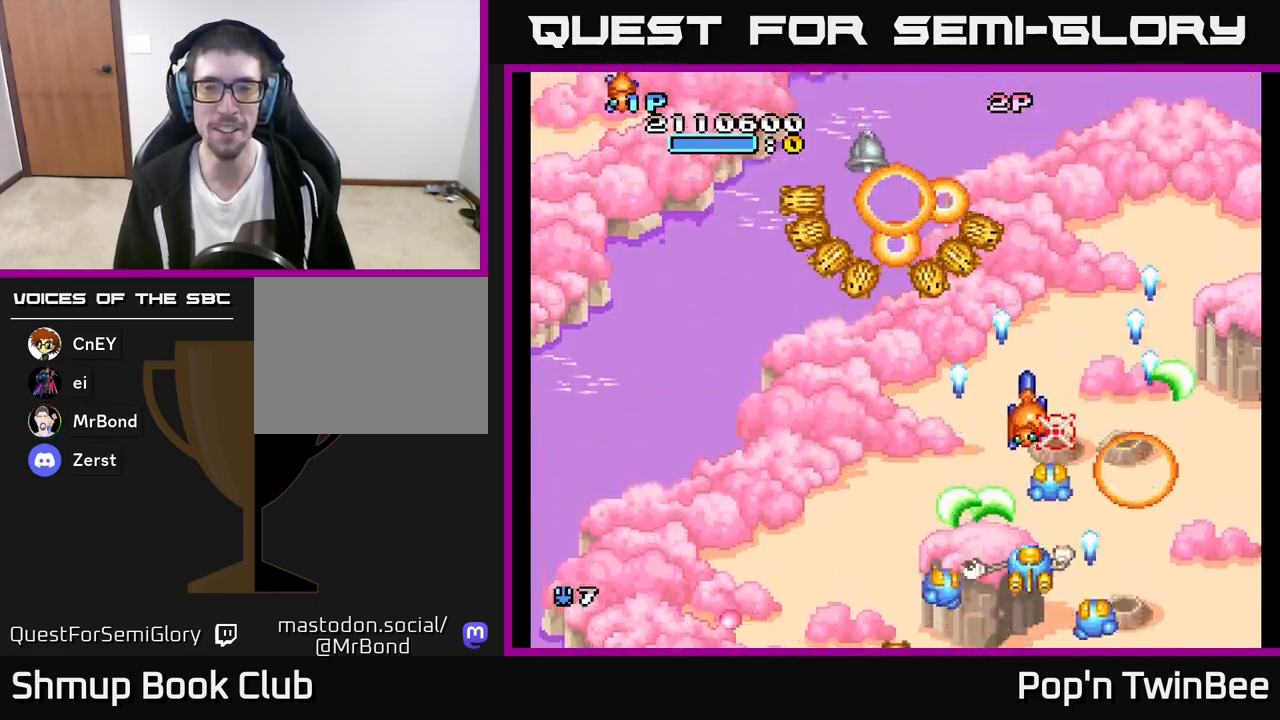
Gameplay with a controller (Xbox layout); each line is a JSON object with the inputs held at the frame after it. "events" lists button and stick changes between this image and that frame as [ms after this image, input, new state], when the widget could be followed in between.
{"buttons": ["A", "DPAD_RIGHT"], "left_stick": "center", "right_stick": "center"}
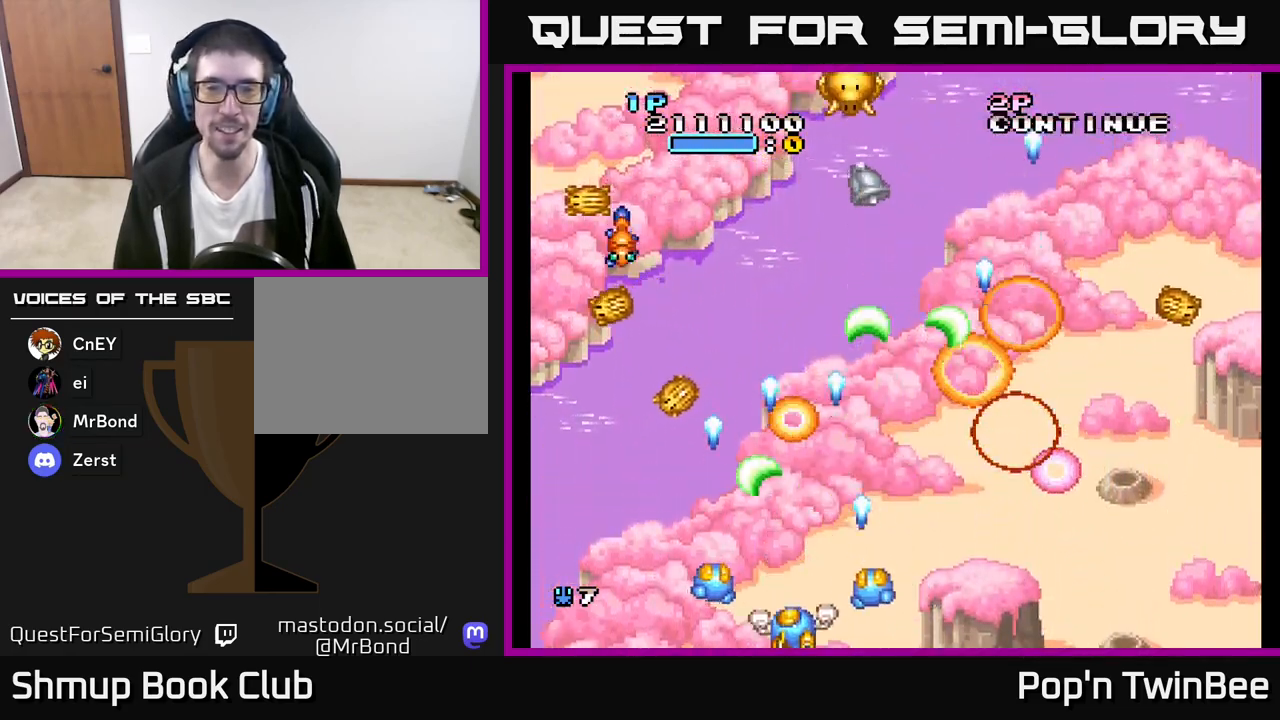
{"buttons": ["A", "X", "DPAD_DOWN"], "left_stick": "center", "right_stick": "center", "events": [[50, "X", "down"], [100, "DPAD_RIGHT", "up"], [117, "DPAD_UP", "down"], [167, "DPAD_LEFT", "down"], [167, "X", "up"], [300, "DPAD_UP", "up"], [400, "X", "down"], [467, "DPAD_LEFT", "up"], [483, "DPAD_DOWN", "down"]]}
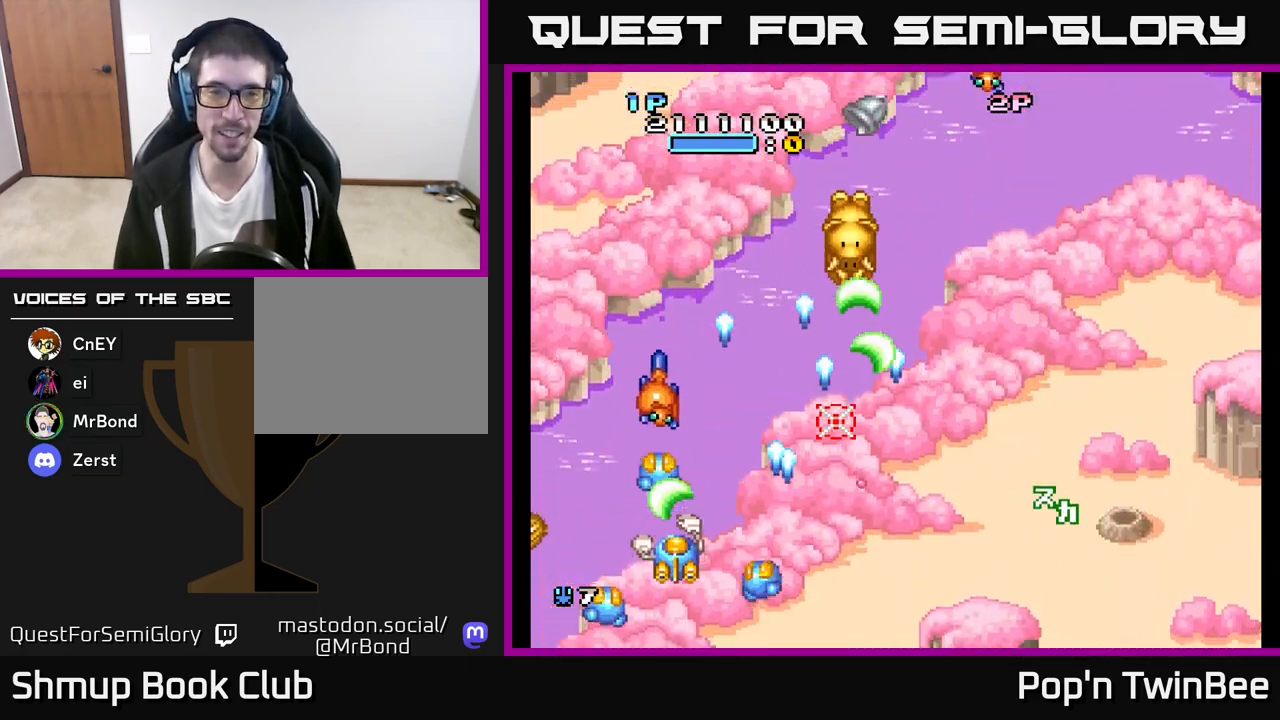
{"buttons": ["A", "X", "DPAD_UP", "DPAD_LEFT"], "left_stick": "center", "right_stick": "center"}
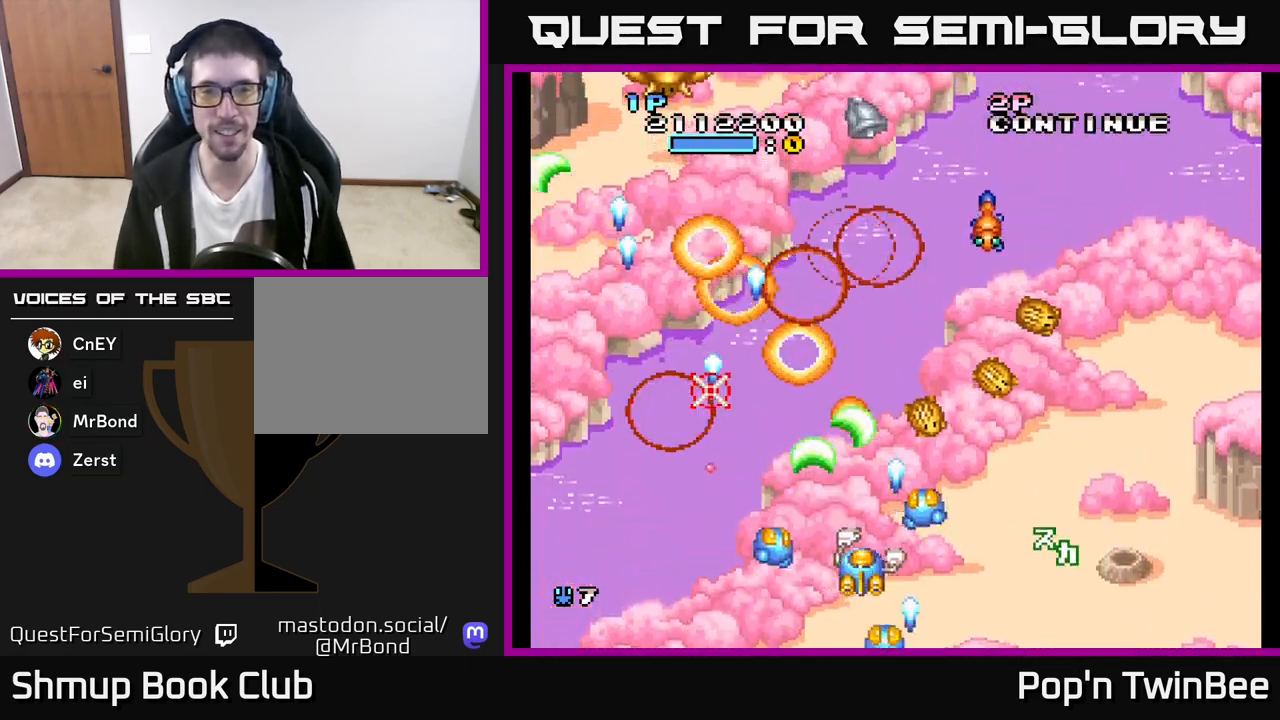
{"buttons": ["A", "X", "DPAD_LEFT"], "left_stick": "center", "right_stick": "center"}
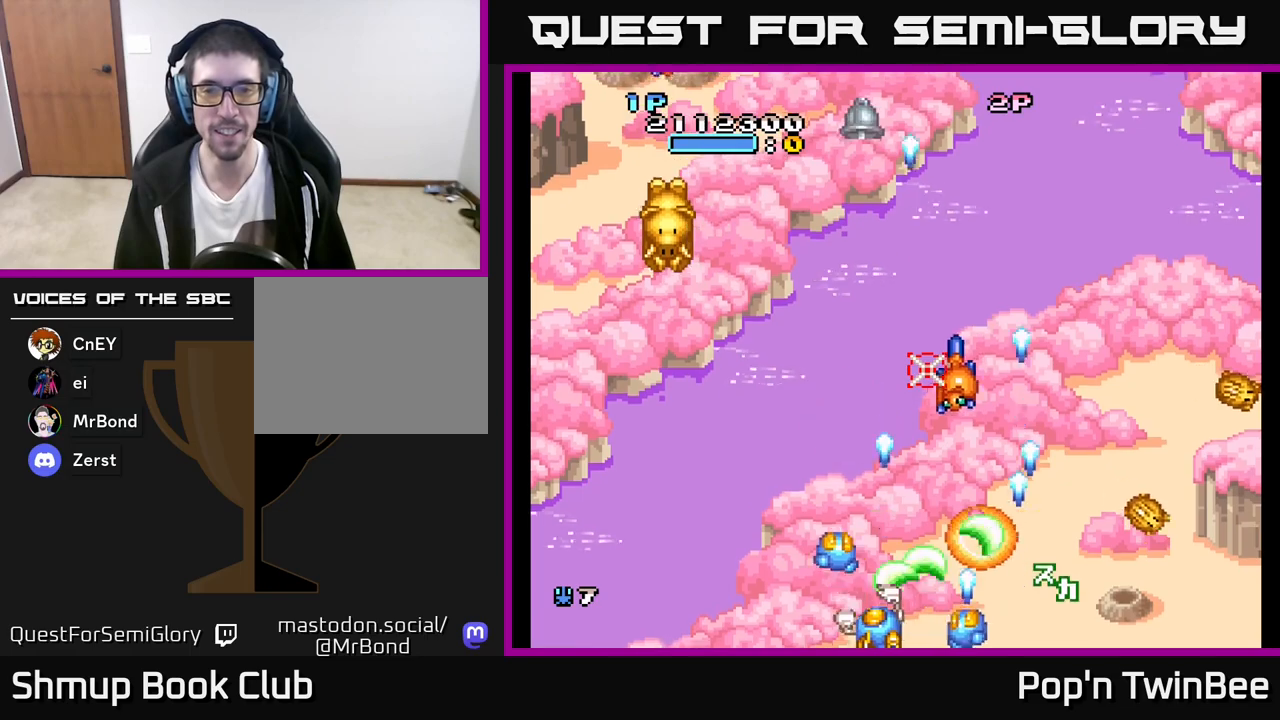
{"buttons": ["A"], "left_stick": "center", "right_stick": "center", "events": [[67, "X", "up"], [150, "X", "down"], [200, "DPAD_UP", "down"], [267, "X", "up"], [333, "DPAD_UP", "up"], [350, "X", "down"], [383, "DPAD_DOWN", "down"], [433, "DPAD_DOWN", "up"], [467, "DPAD_LEFT", "up"], [467, "X", "up"]]}
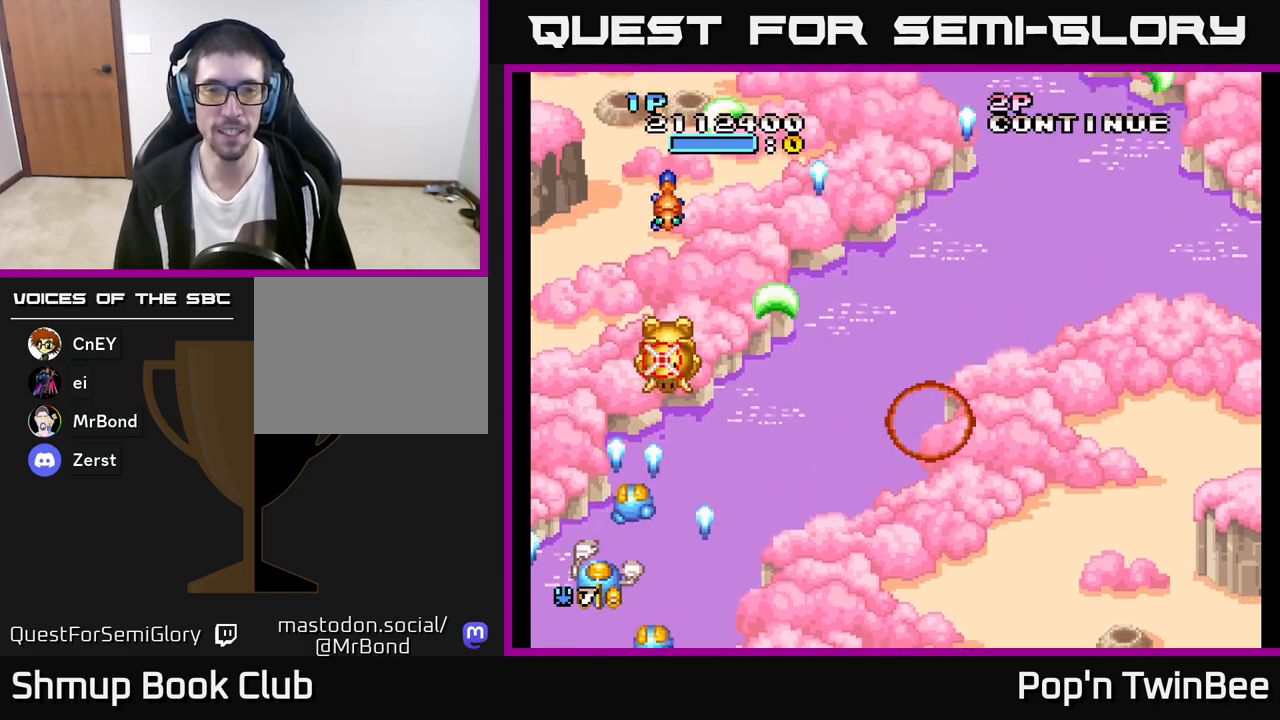
{"buttons": ["A", "X"], "left_stick": "center", "right_stick": "center", "events": [[17, "DPAD_RIGHT", "down"], [50, "X", "down"], [100, "DPAD_RIGHT", "up"], [133, "X", "up"], [233, "X", "down"], [267, "DPAD_DOWN", "down"], [283, "DPAD_RIGHT", "down"], [350, "X", "up"], [417, "X", "down"], [433, "DPAD_DOWN", "up"], [433, "DPAD_RIGHT", "up"]]}
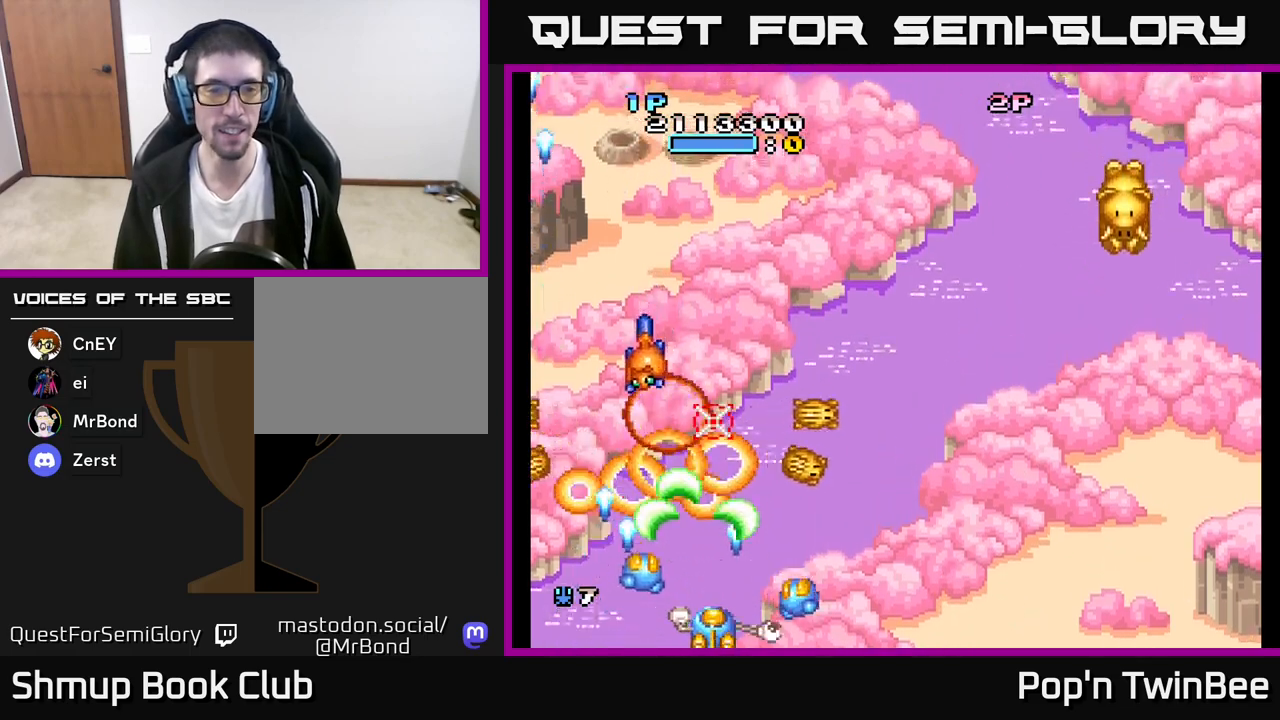
{"buttons": ["A", "X", "DPAD_UP"], "left_stick": "center", "right_stick": "center", "events": [[33, "X", "up"], [100, "DPAD_RIGHT", "down"], [100, "X", "down"], [233, "X", "up"], [317, "DPAD_RIGHT", "up"], [333, "DPAD_UP", "down"], [350, "DPAD_LEFT", "down"], [433, "X", "down"], [500, "DPAD_LEFT", "up"]]}
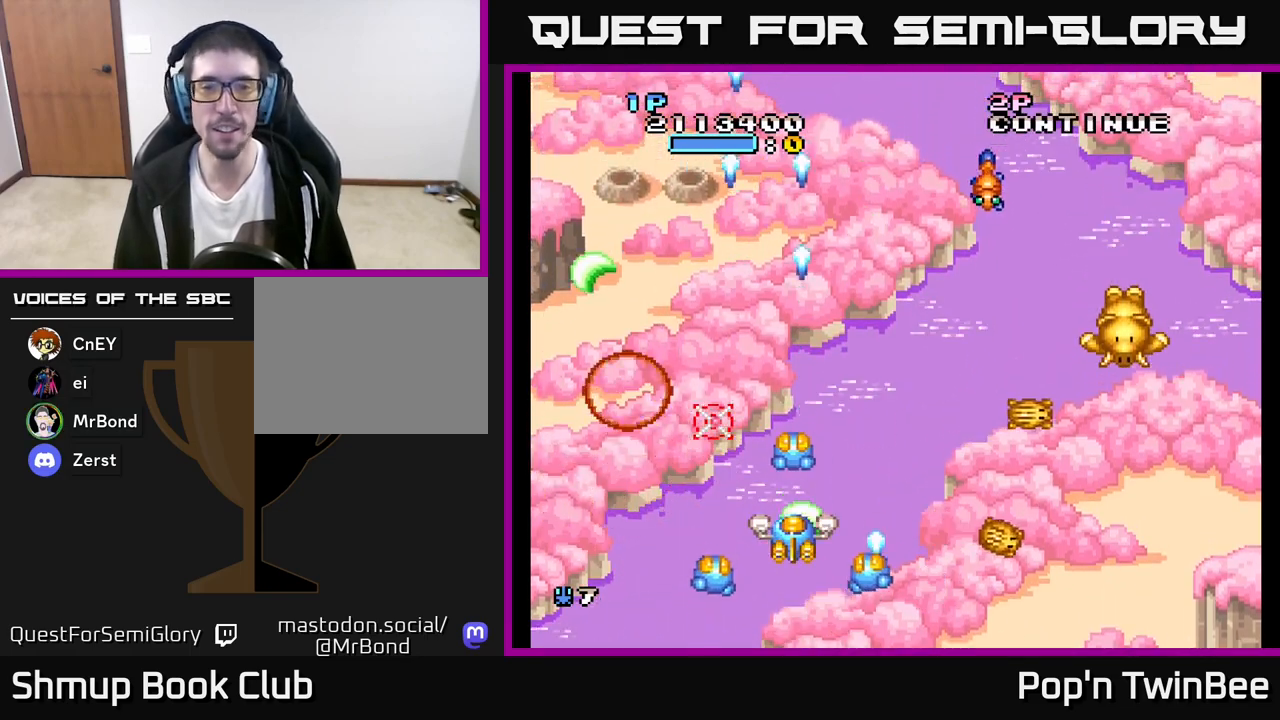
{"buttons": ["A"], "left_stick": "center", "right_stick": "center", "events": [[17, "DPAD_RIGHT", "down"], [17, "DPAD_UP", "up"], [33, "DPAD_UP", "down"], [50, "X", "up"], [100, "DPAD_UP", "up"], [300, "DPAD_DOWN", "down"], [333, "X", "down"], [350, "DPAD_RIGHT", "up"], [483, "X", "up"], [500, "DPAD_DOWN", "up"]]}
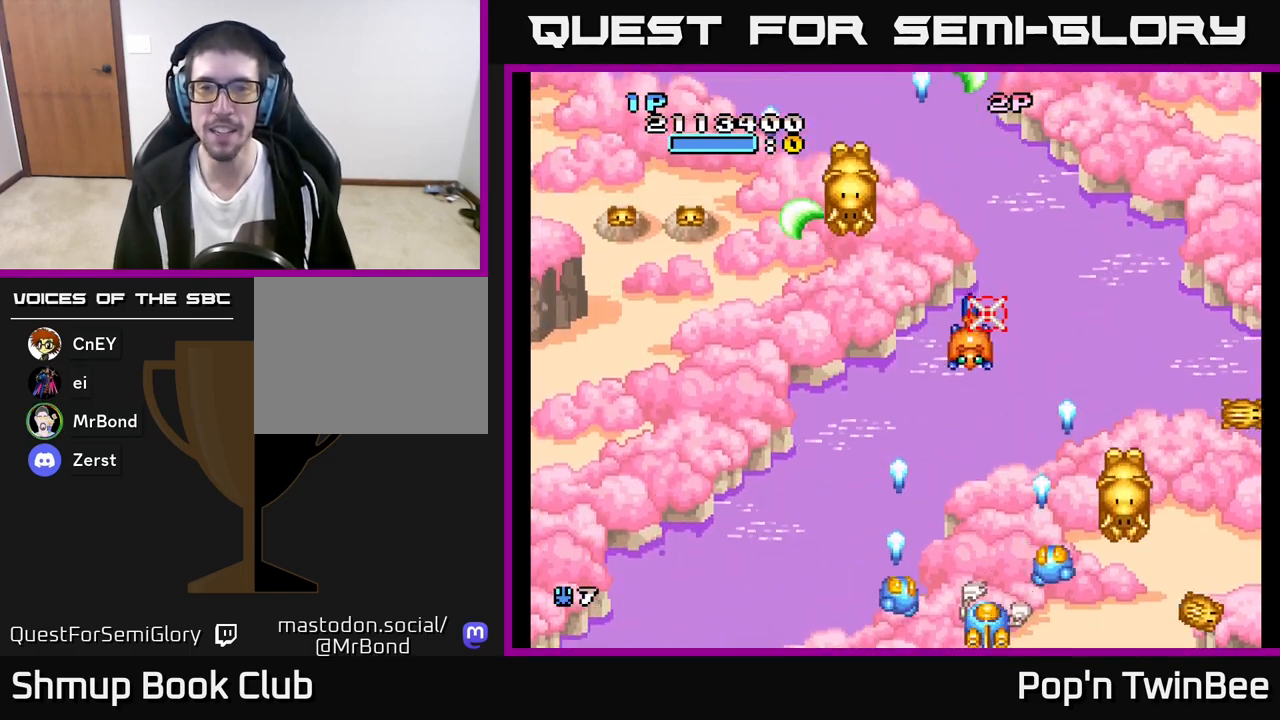
{"buttons": ["A", "X", "DPAD_DOWN", "DPAD_LEFT"], "left_stick": "center", "right_stick": "center", "events": [[17, "DPAD_LEFT", "down"], [50, "X", "down"], [100, "DPAD_UP", "down"], [167, "DPAD_LEFT", "up"], [183, "X", "up"], [250, "DPAD_UP", "up"], [267, "X", "down"], [350, "DPAD_DOWN", "down"], [367, "DPAD_LEFT", "down"], [400, "X", "up"], [500, "X", "down"]]}
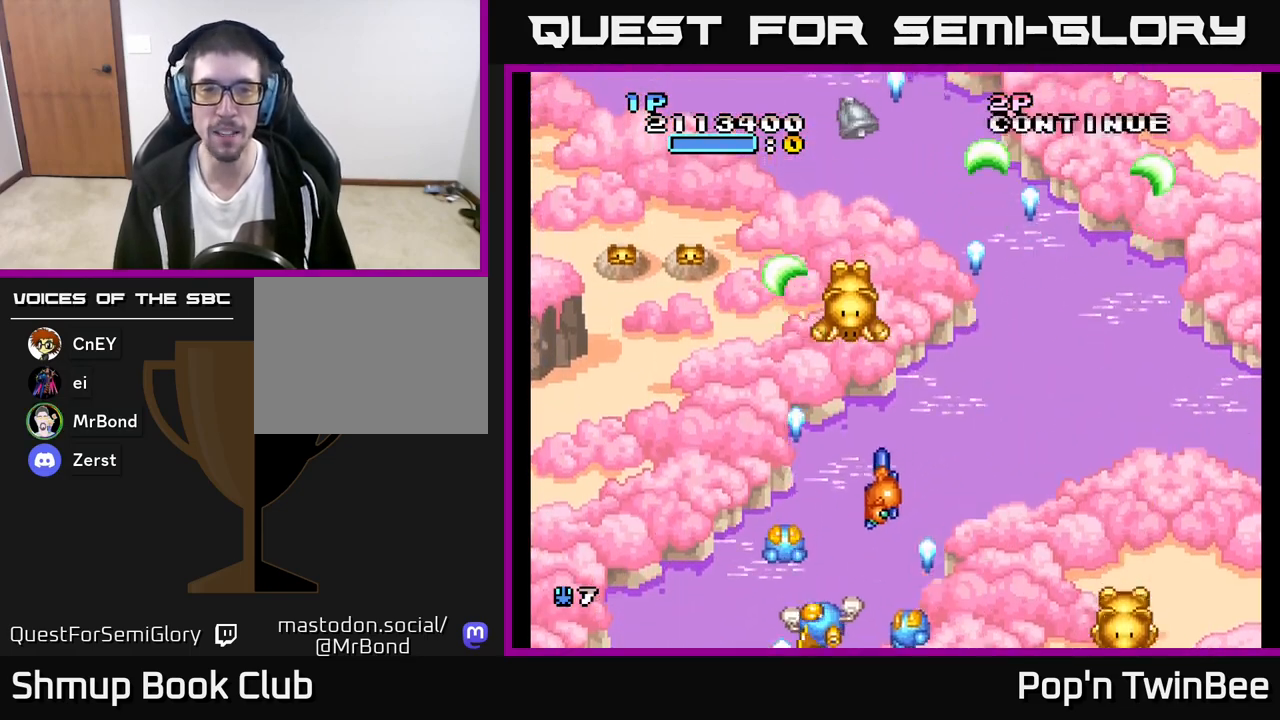
{"buttons": ["A", "X", "DPAD_UP", "DPAD_RIGHT"], "left_stick": "center", "right_stick": "center"}
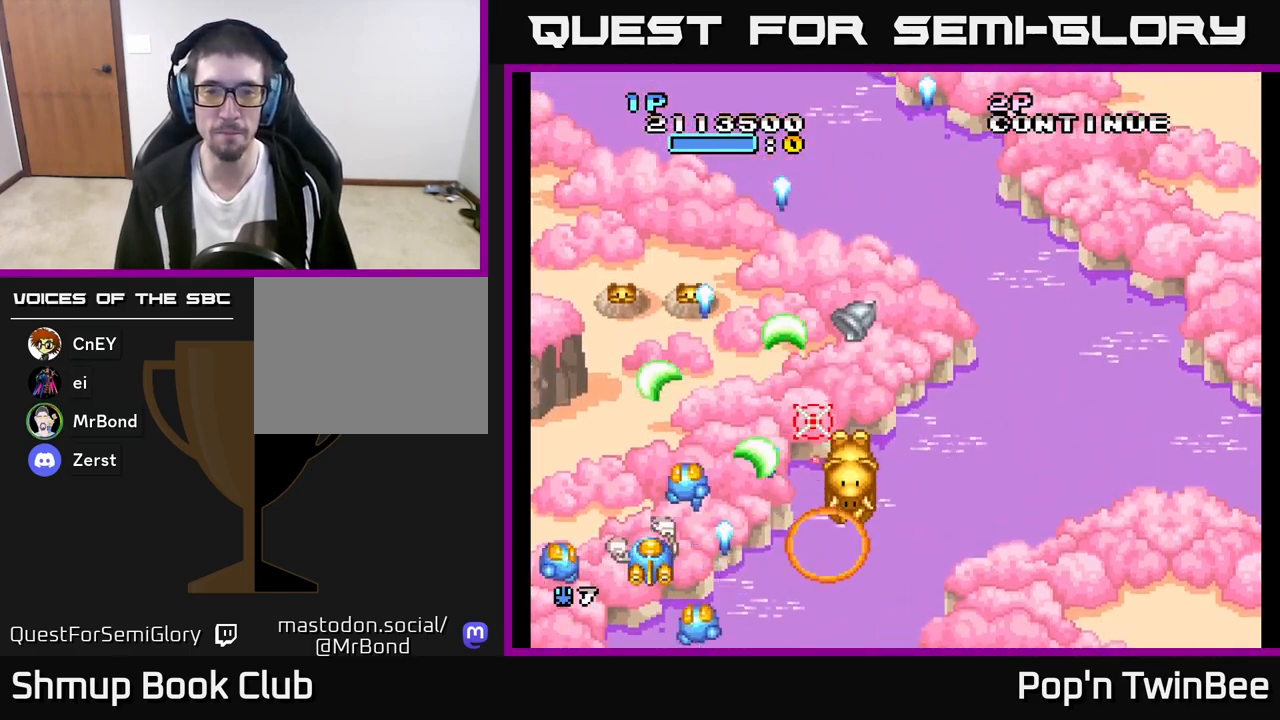
{"buttons": ["A", "DPAD_DOWN", "DPAD_RIGHT"], "left_stick": "center", "right_stick": "center"}
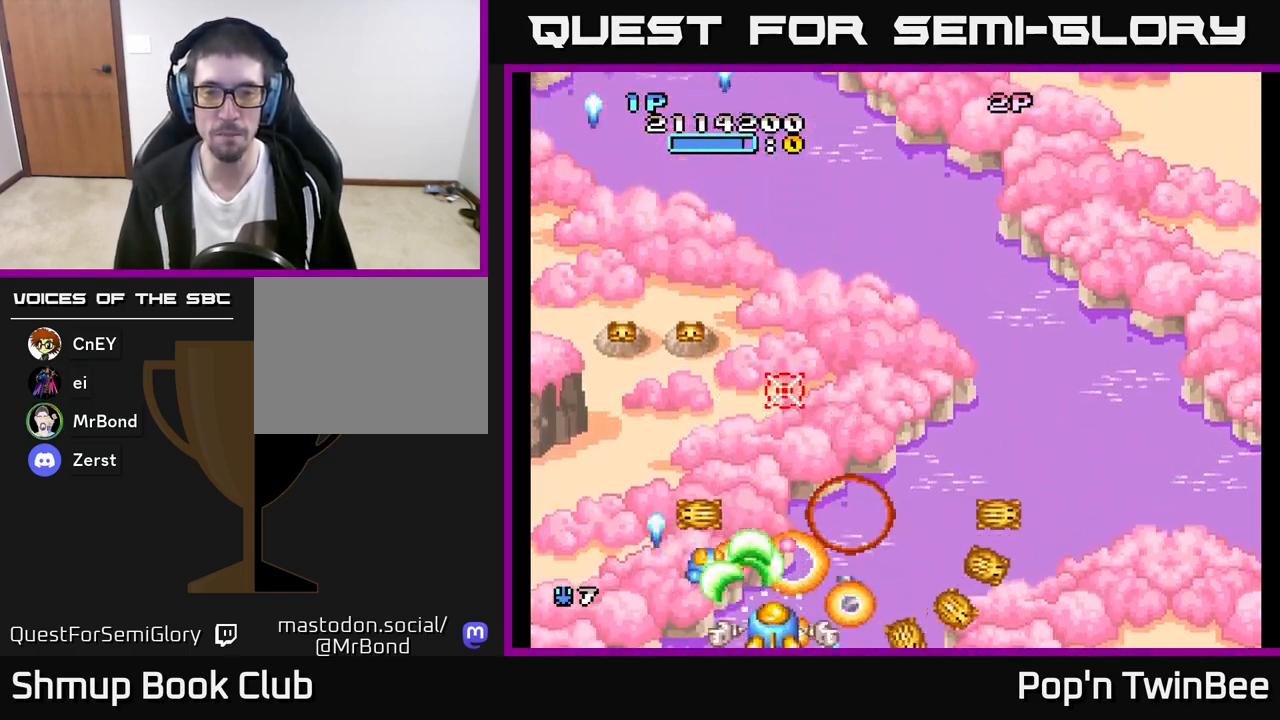
{"buttons": ["A", "X"], "left_stick": "center", "right_stick": "center", "events": [[17, "DPAD_DOWN", "up"], [17, "DPAD_RIGHT", "up"], [67, "X", "down"], [200, "X", "up"], [250, "X", "down"], [367, "X", "up"], [467, "X", "down"]]}
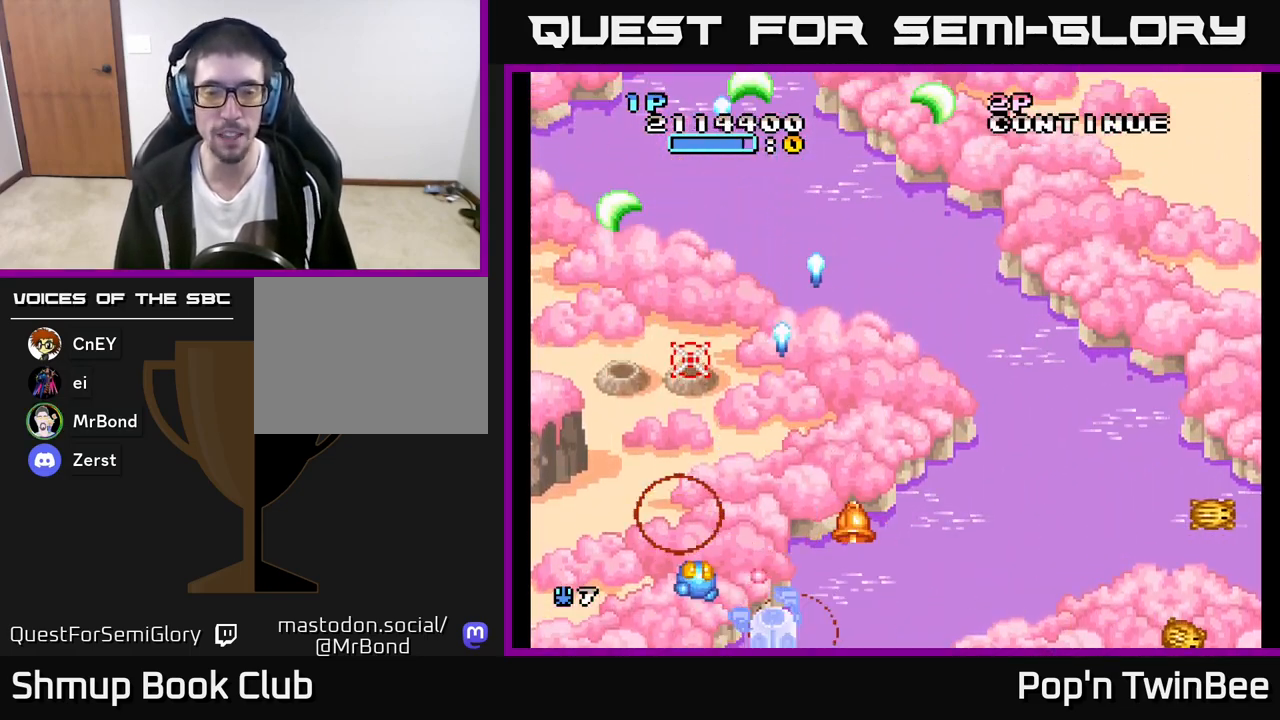
{"buttons": ["A", "DPAD_UP"], "left_stick": "center", "right_stick": "center", "events": [[100, "X", "up"], [200, "DPAD_RIGHT", "down"], [250, "DPAD_UP", "down"], [350, "DPAD_RIGHT", "up"]]}
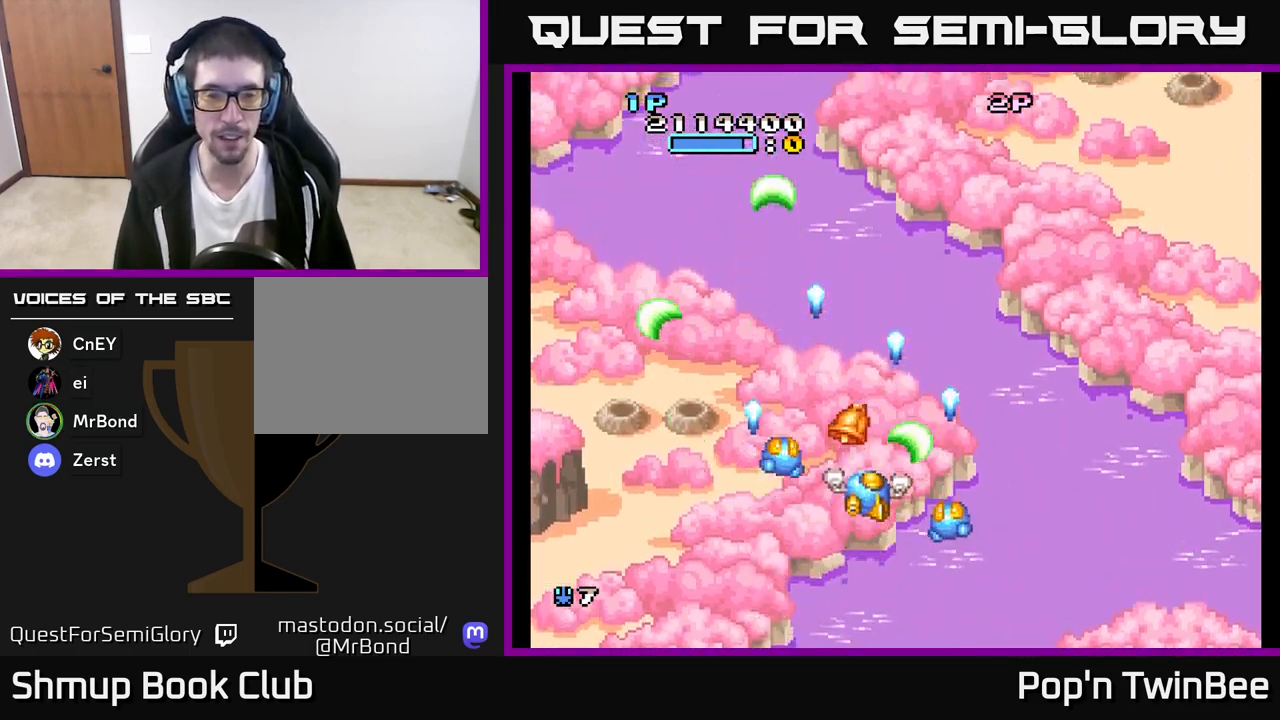
{"buttons": ["A", "DPAD_DOWN", "DPAD_LEFT"], "left_stick": "center", "right_stick": "center", "events": [[33, "A", "up"], [217, "DPAD_LEFT", "down"], [267, "DPAD_UP", "up"], [367, "DPAD_DOWN", "down"], [467, "A", "down"]]}
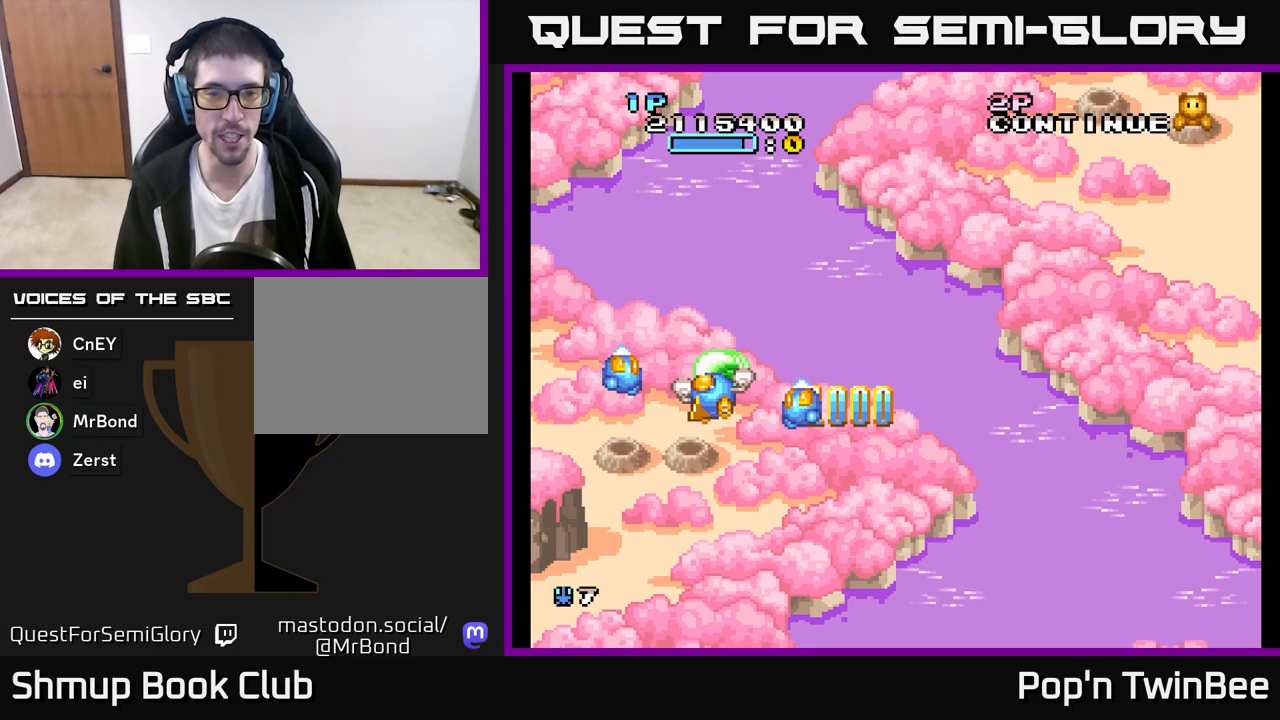
{"buttons": ["A", "DPAD_RIGHT"], "left_stick": "center", "right_stick": "center", "events": [[233, "DPAD_LEFT", "up"], [300, "DPAD_DOWN", "up"], [300, "DPAD_RIGHT", "down"]]}
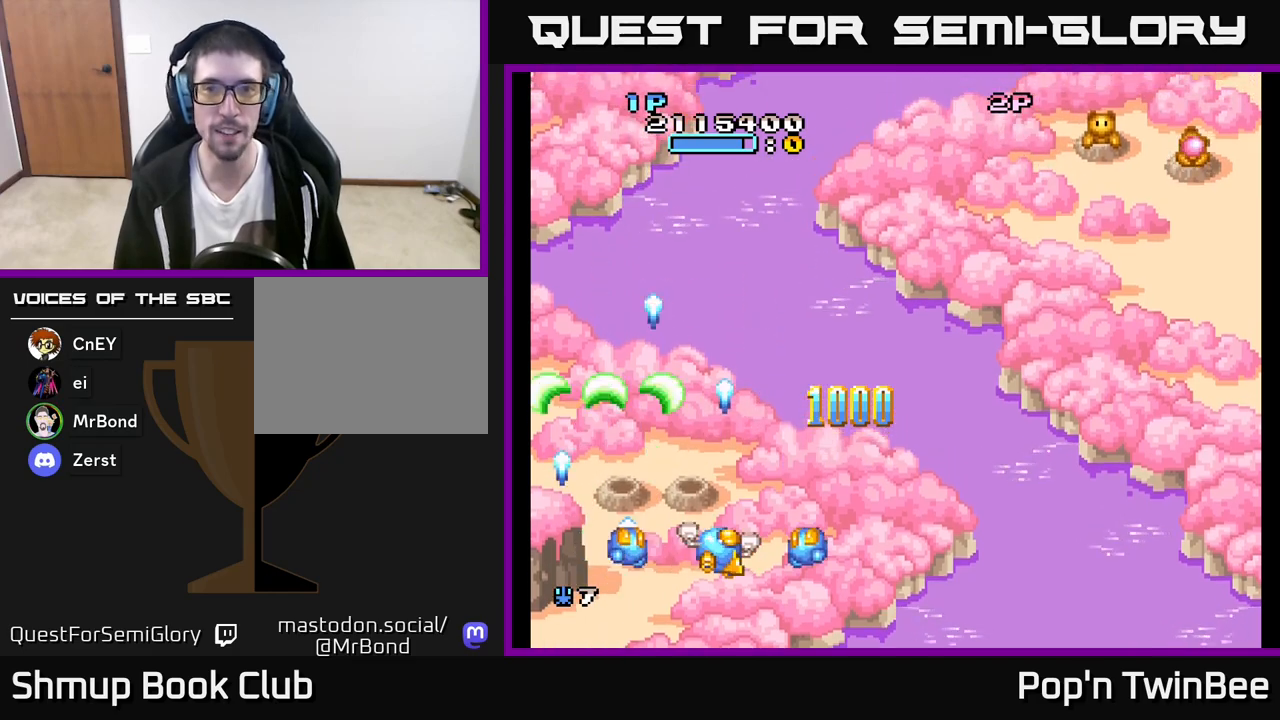
{"buttons": ["A", "DPAD_UP", "DPAD_RIGHT"], "left_stick": "center", "right_stick": "center", "events": [[217, "DPAD_UP", "down"]]}
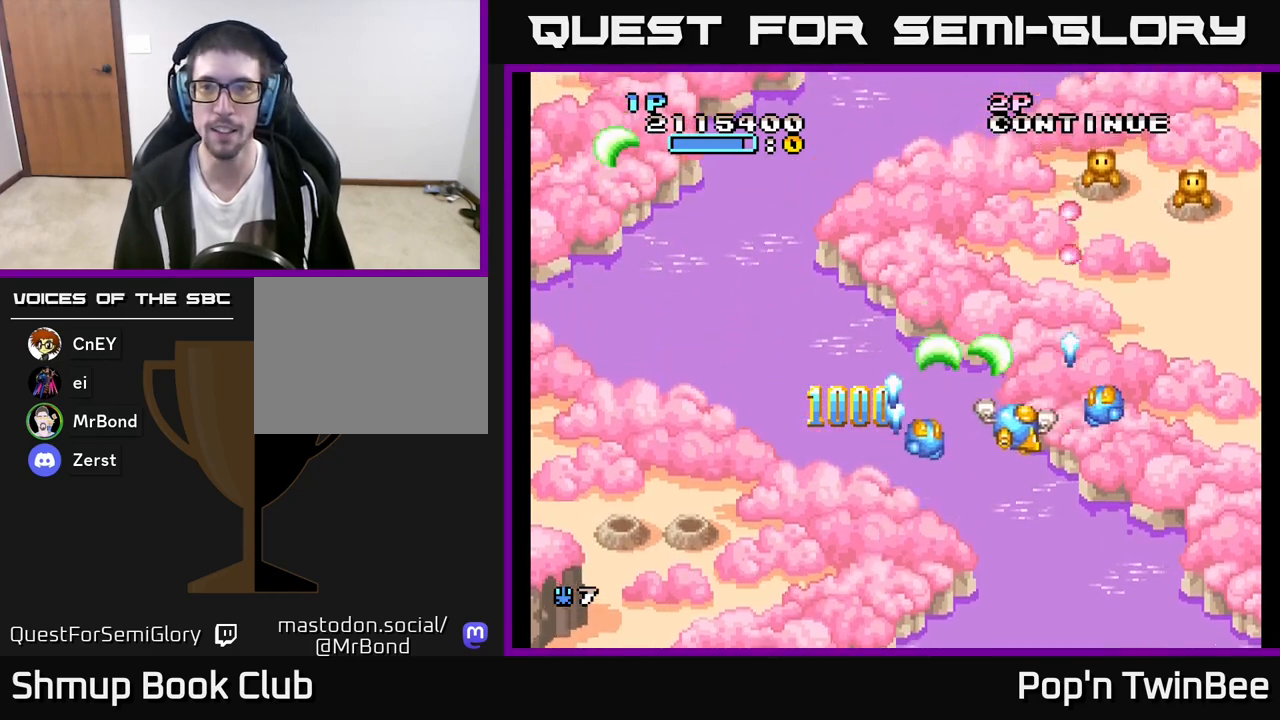
{"buttons": [], "left_stick": "center", "right_stick": "center", "events": [[83, "DPAD_UP", "up"], [150, "X", "down"], [200, "DPAD_DOWN", "down"], [267, "X", "up"], [283, "A", "up"], [350, "DPAD_RIGHT", "up"], [500, "DPAD_DOWN", "up"]]}
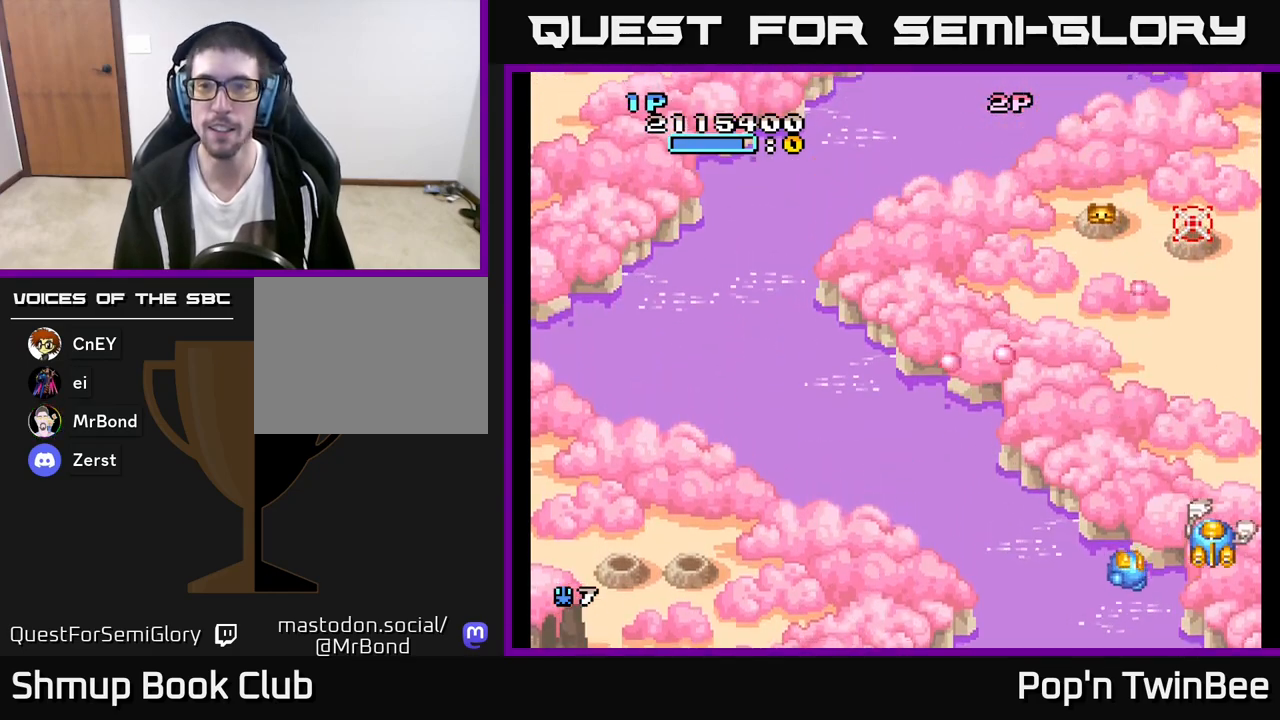
{"buttons": ["A", "X", "DPAD_DOWN"], "left_stick": "center", "right_stick": "center", "events": [[67, "DPAD_LEFT", "down"], [117, "DPAD_UP", "down"], [217, "DPAD_LEFT", "up"], [317, "DPAD_LEFT", "down"], [333, "DPAD_UP", "up"], [350, "A", "down"], [383, "DPAD_DOWN", "down"], [383, "DPAD_LEFT", "up"], [383, "X", "down"]]}
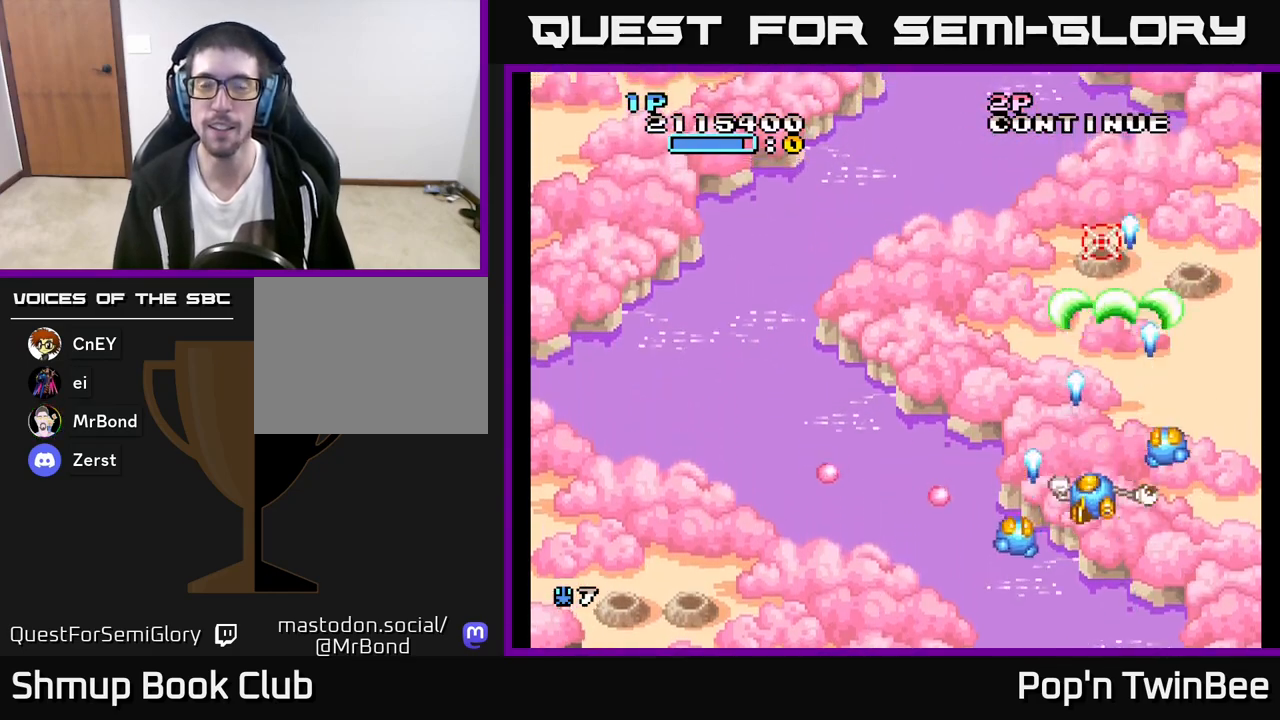
{"buttons": ["DPAD_UP"], "left_stick": "center", "right_stick": "center", "events": [[17, "X", "up"], [233, "DPAD_DOWN", "up"], [250, "A", "up"], [483, "DPAD_UP", "down"]]}
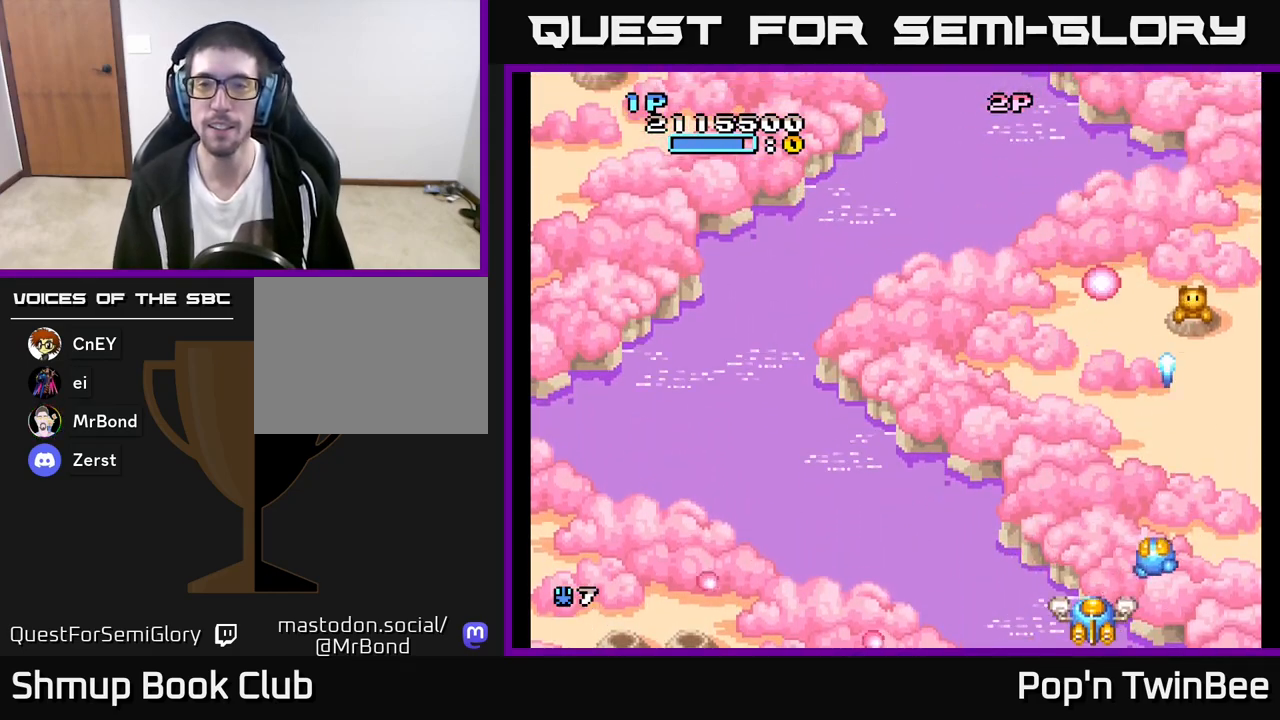
{"buttons": ["DPAD_RIGHT"], "left_stick": "center", "right_stick": "center"}
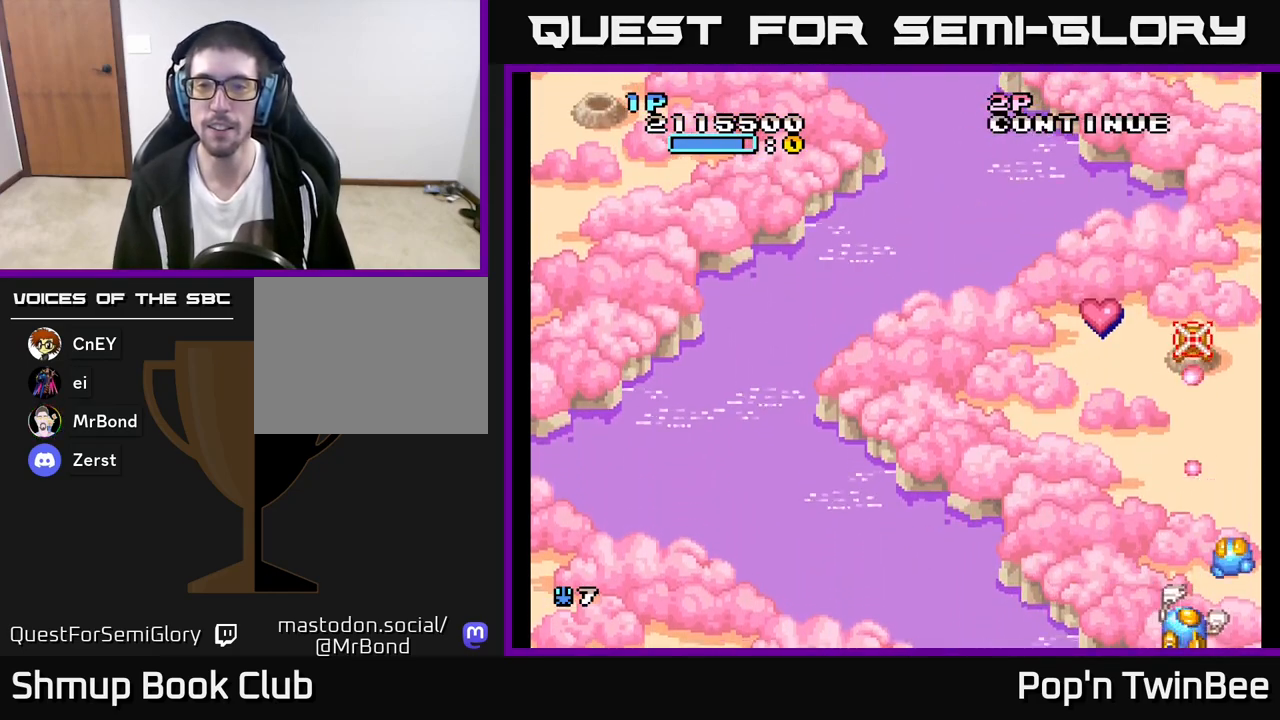
{"buttons": ["DPAD_UP"], "left_stick": "center", "right_stick": "center", "events": [[33, "DPAD_RIGHT", "up"], [67, "DPAD_LEFT", "down"], [183, "DPAD_UP", "down"], [350, "A", "down"], [367, "DPAD_LEFT", "up"], [500, "A", "up"]]}
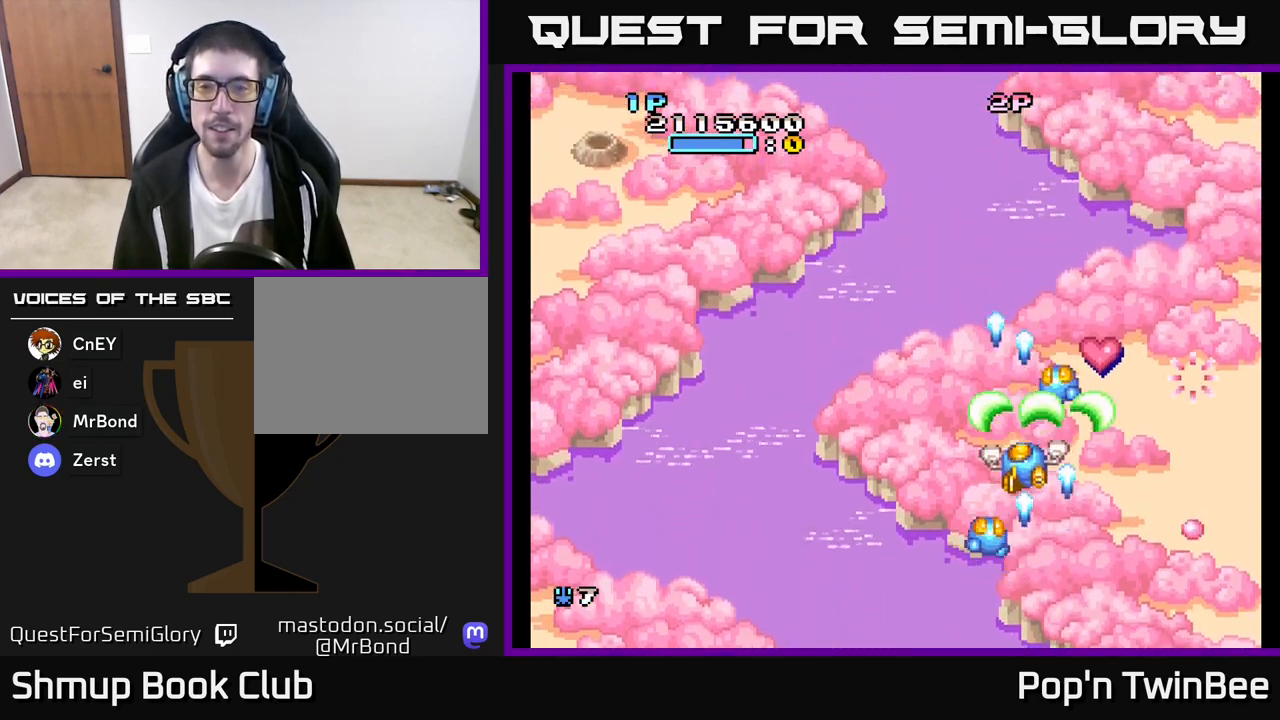
{"buttons": ["DPAD_DOWN", "DPAD_LEFT"], "left_stick": "center", "right_stick": "center", "events": [[33, "DPAD_RIGHT", "down"], [150, "DPAD_RIGHT", "up"], [200, "DPAD_LEFT", "down"], [217, "DPAD_UP", "up"], [350, "DPAD_DOWN", "down"]]}
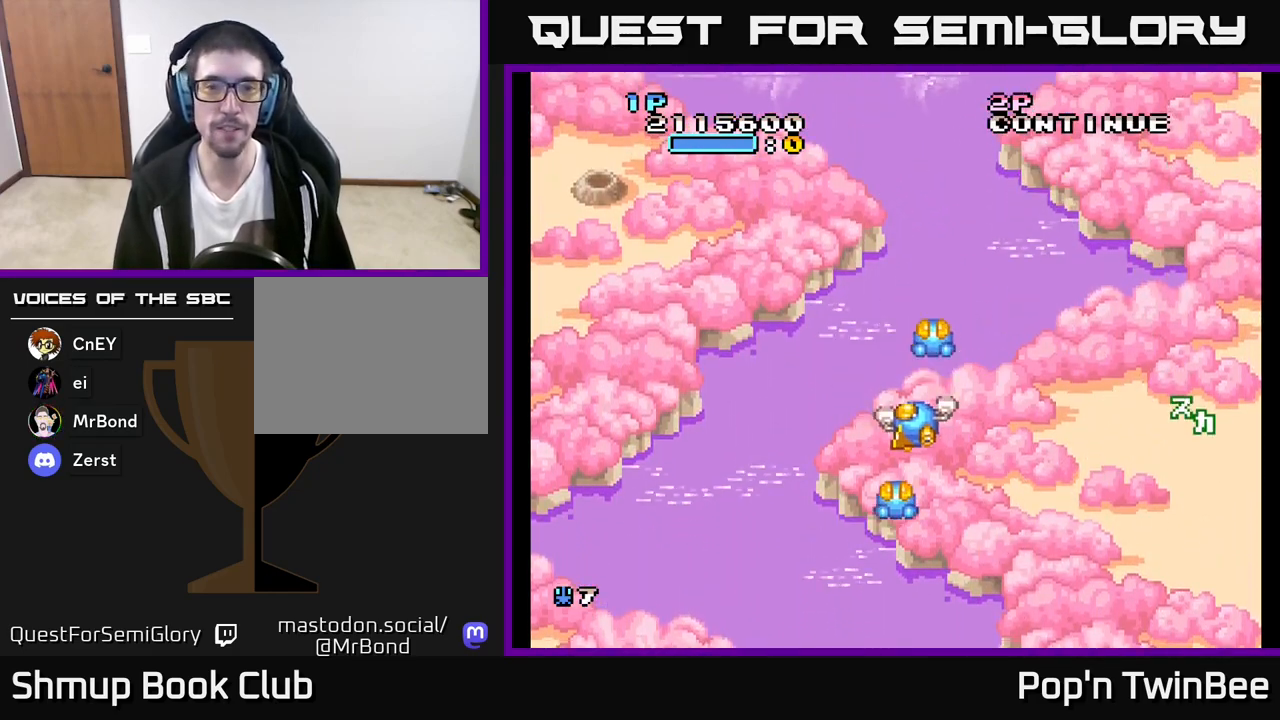
{"buttons": ["A", "DPAD_DOWN", "DPAD_LEFT"], "left_stick": "center", "right_stick": "center", "events": [[167, "X", "down"], [183, "A", "down"], [217, "DPAD_LEFT", "up"], [283, "DPAD_RIGHT", "down"], [317, "DPAD_DOWN", "up"], [317, "X", "up"], [333, "DPAD_DOWN", "down"], [383, "DPAD_RIGHT", "up"], [433, "DPAD_LEFT", "down"]]}
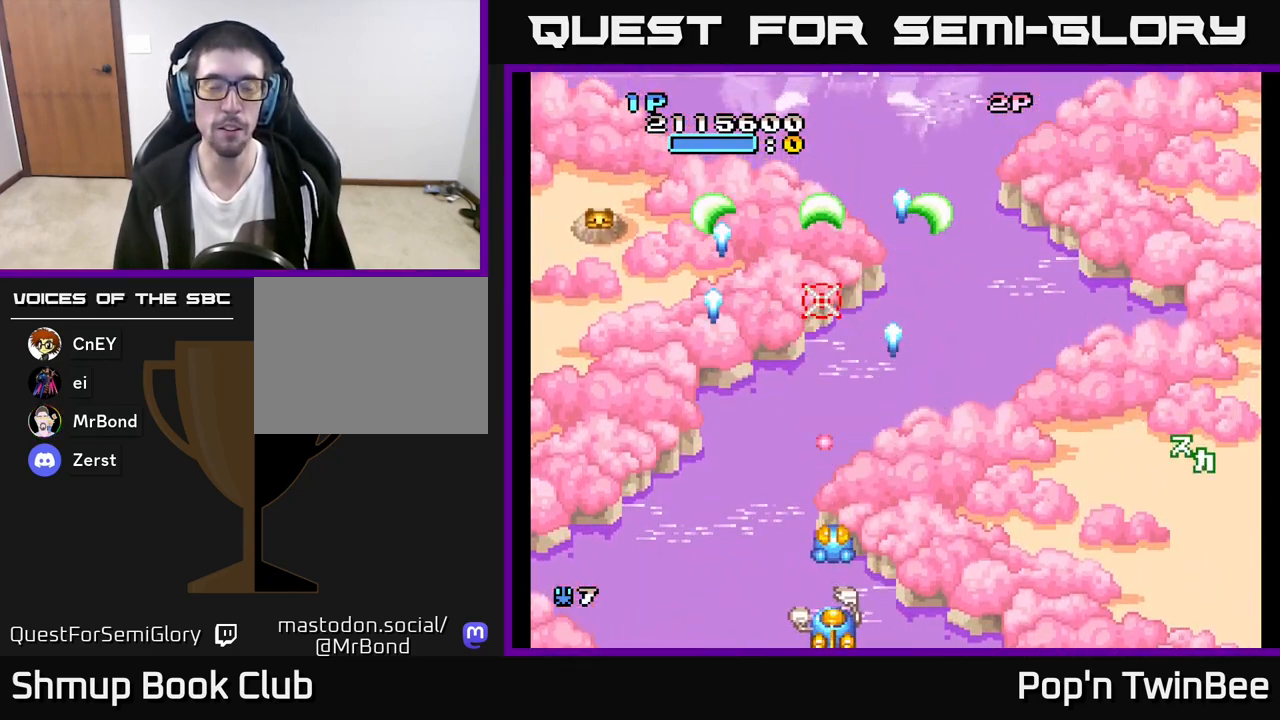
{"buttons": ["A", "X", "DPAD_UP", "DPAD_LEFT"], "left_stick": "center", "right_stick": "center", "events": [[17, "DPAD_DOWN", "up"], [50, "DPAD_LEFT", "up"], [217, "DPAD_LEFT", "down"], [350, "DPAD_UP", "down"], [500, "X", "down"]]}
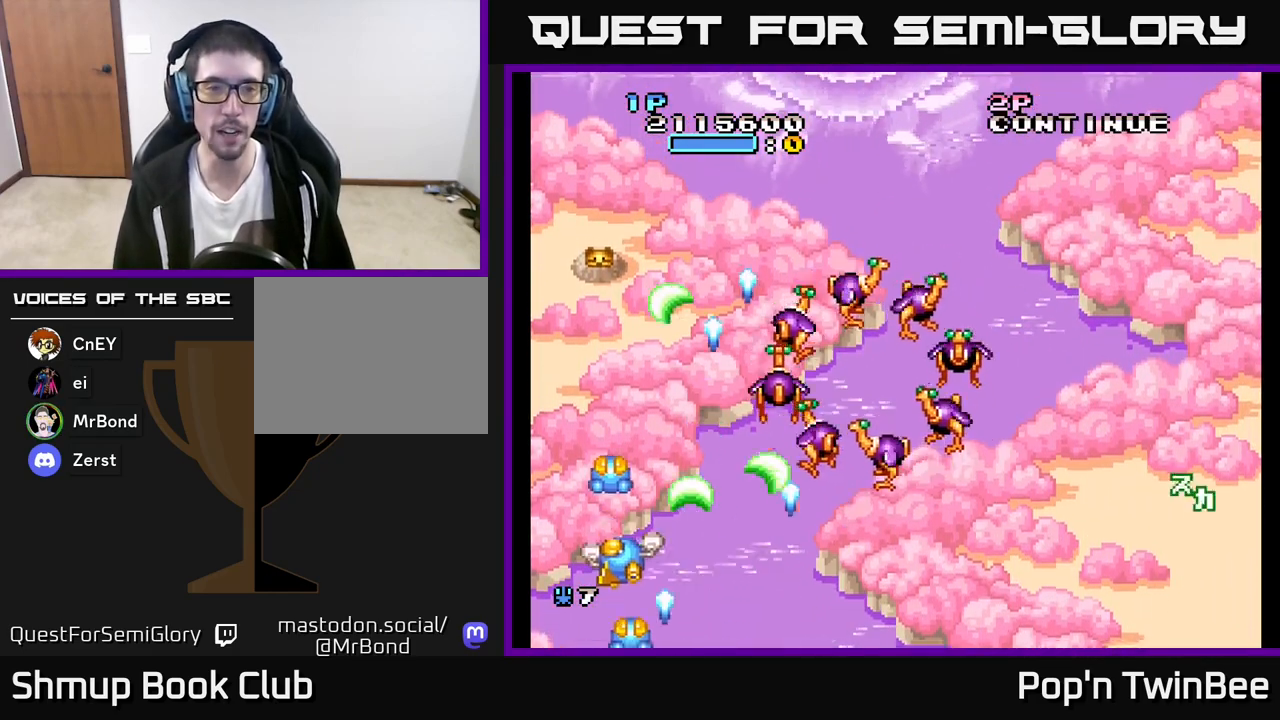
{"buttons": ["B", "DPAD_RIGHT"], "left_stick": "center", "right_stick": "center"}
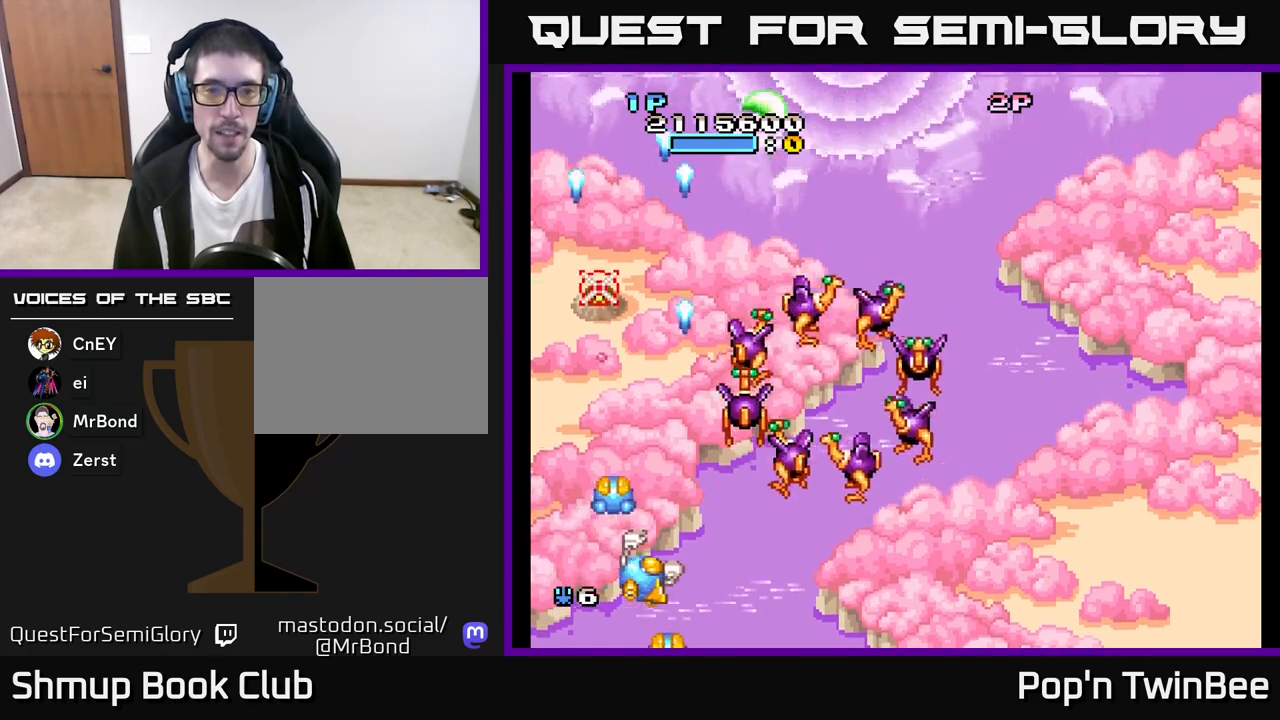
{"buttons": ["DPAD_DOWN"], "left_stick": "center", "right_stick": "center", "events": [[67, "B", "up"], [150, "DPAD_UP", "down"], [400, "DPAD_RIGHT", "up"], [483, "DPAD_UP", "up"], [500, "DPAD_DOWN", "down"]]}
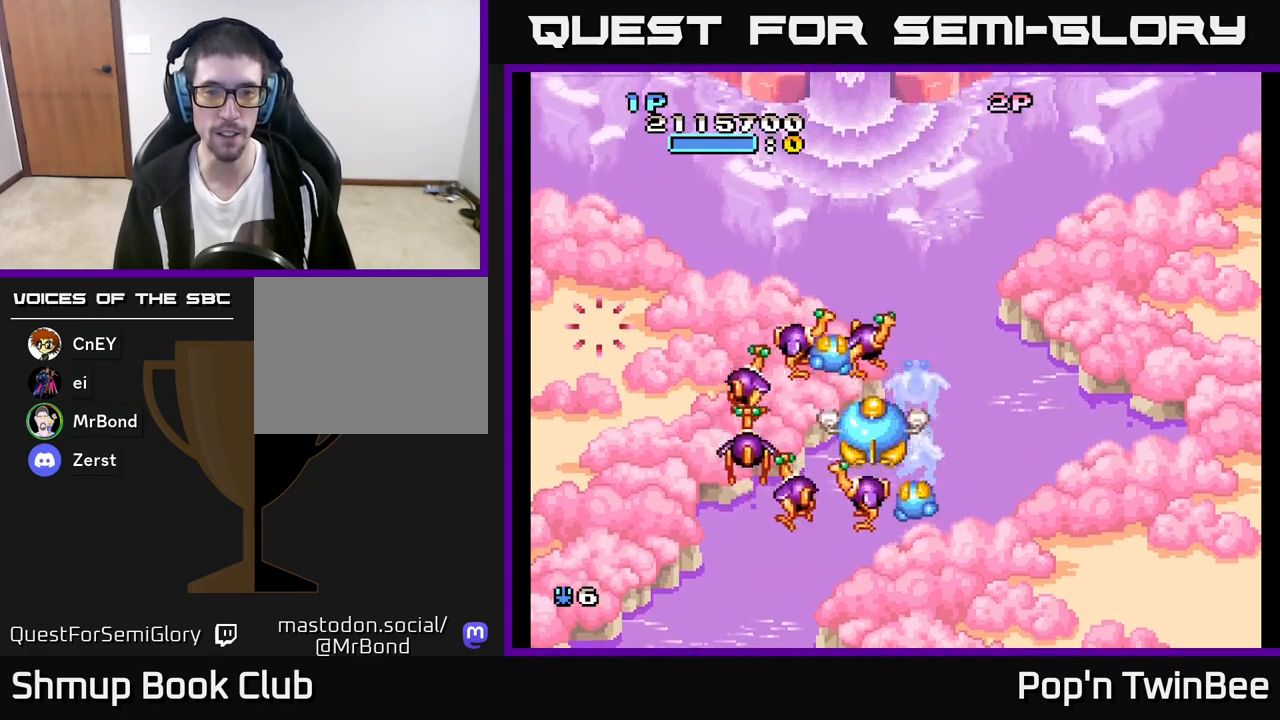
{"buttons": [], "left_stick": "center", "right_stick": "center", "events": [[183, "DPAD_DOWN", "up"], [217, "DPAD_UP", "down"], [250, "DPAD_LEFT", "down"], [383, "DPAD_LEFT", "up"], [400, "DPAD_UP", "up"], [450, "DPAD_RIGHT", "down"], [483, "DPAD_RIGHT", "up"]]}
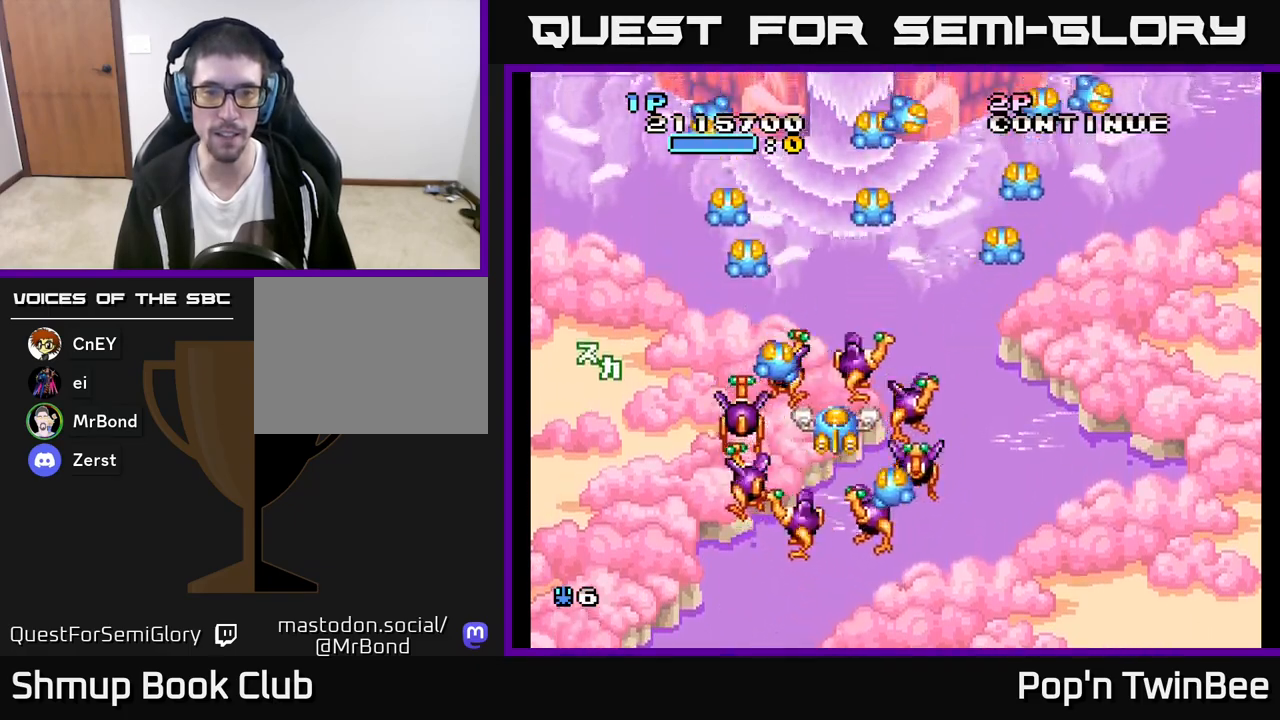
{"buttons": ["A", "DPAD_DOWN", "DPAD_RIGHT"], "left_stick": "center", "right_stick": "center"}
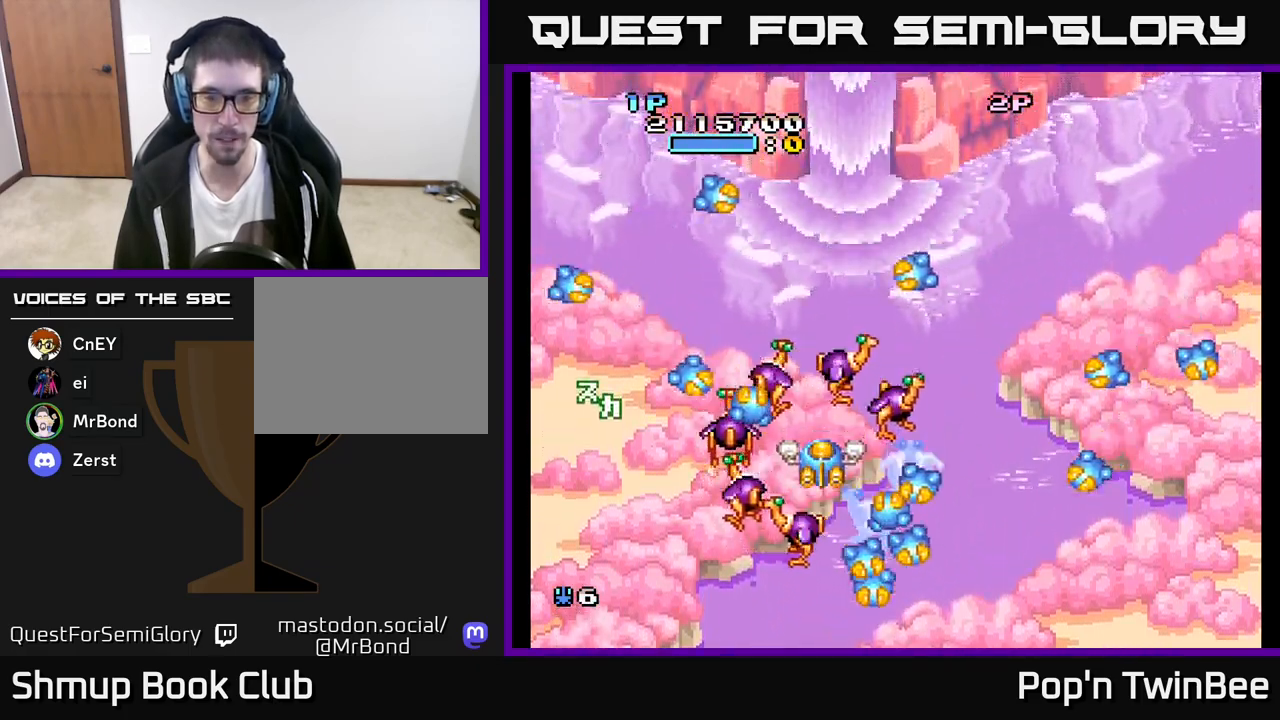
{"buttons": ["DPAD_UP"], "left_stick": "center", "right_stick": "center"}
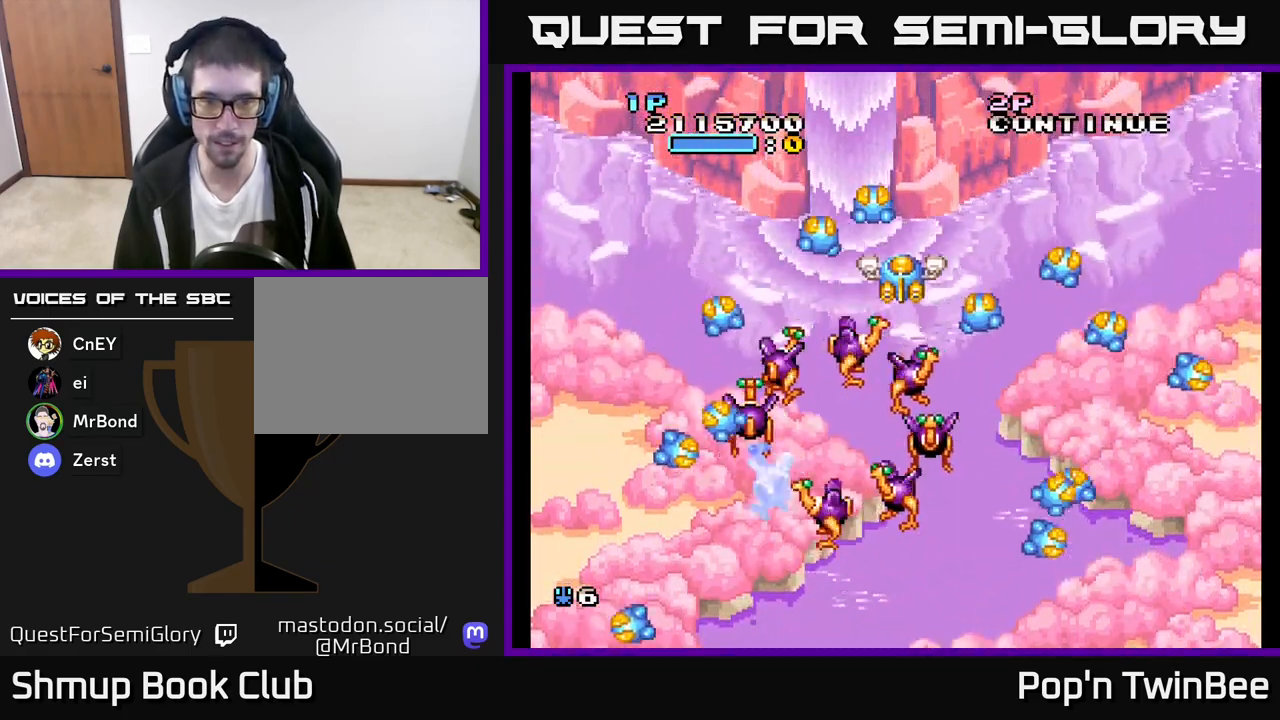
{"buttons": [], "left_stick": "center", "right_stick": "center", "events": [[183, "DPAD_UP", "up"], [267, "DPAD_DOWN", "down"], [500, "DPAD_DOWN", "up"]]}
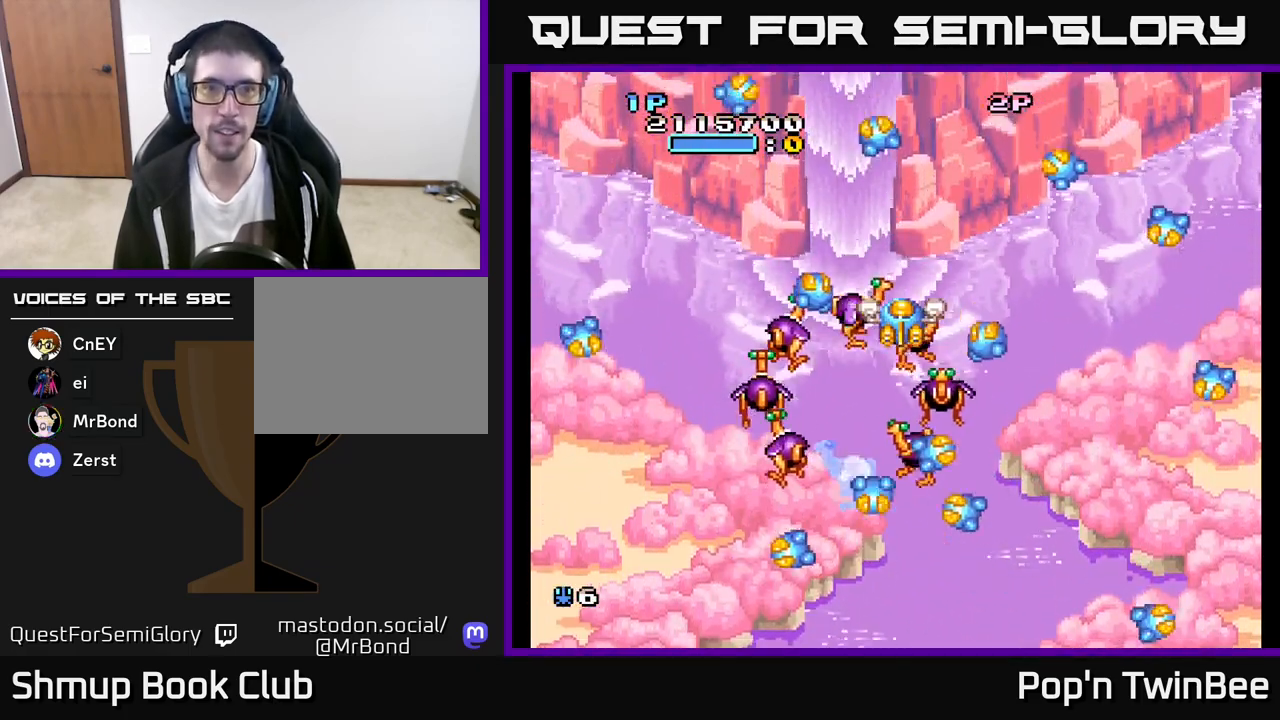
{"buttons": [], "left_stick": "center", "right_stick": "center", "events": []}